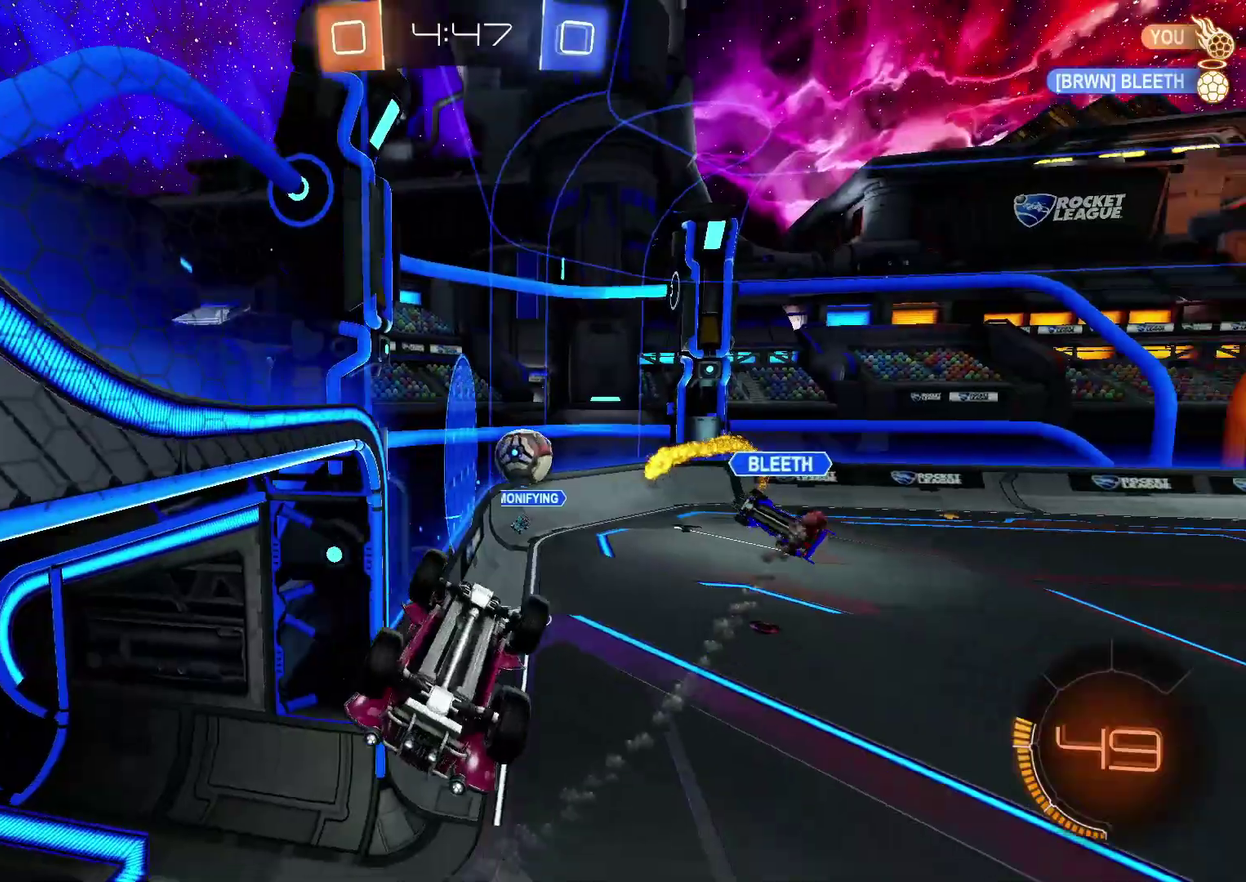
Gameplay with a controller (PlayStation layout); each line is a JSON object with the inputs held at the frame after it. "events" lists button and stick changes between this image and that frame as [ms after this image, input, new state], when the widget could be followed in between. Not read: L1 L3 R3.
{"buttons": ["CIRCLE", "R2"], "left_stick": "down-right", "right_stick": "center", "events": [[17, "SQUARE", "up"], [50, "CIRCLE", "down"], [83, "CROSS", "up"], [133, "left_stick", "right"], [417, "left_stick", "down-right"]]}
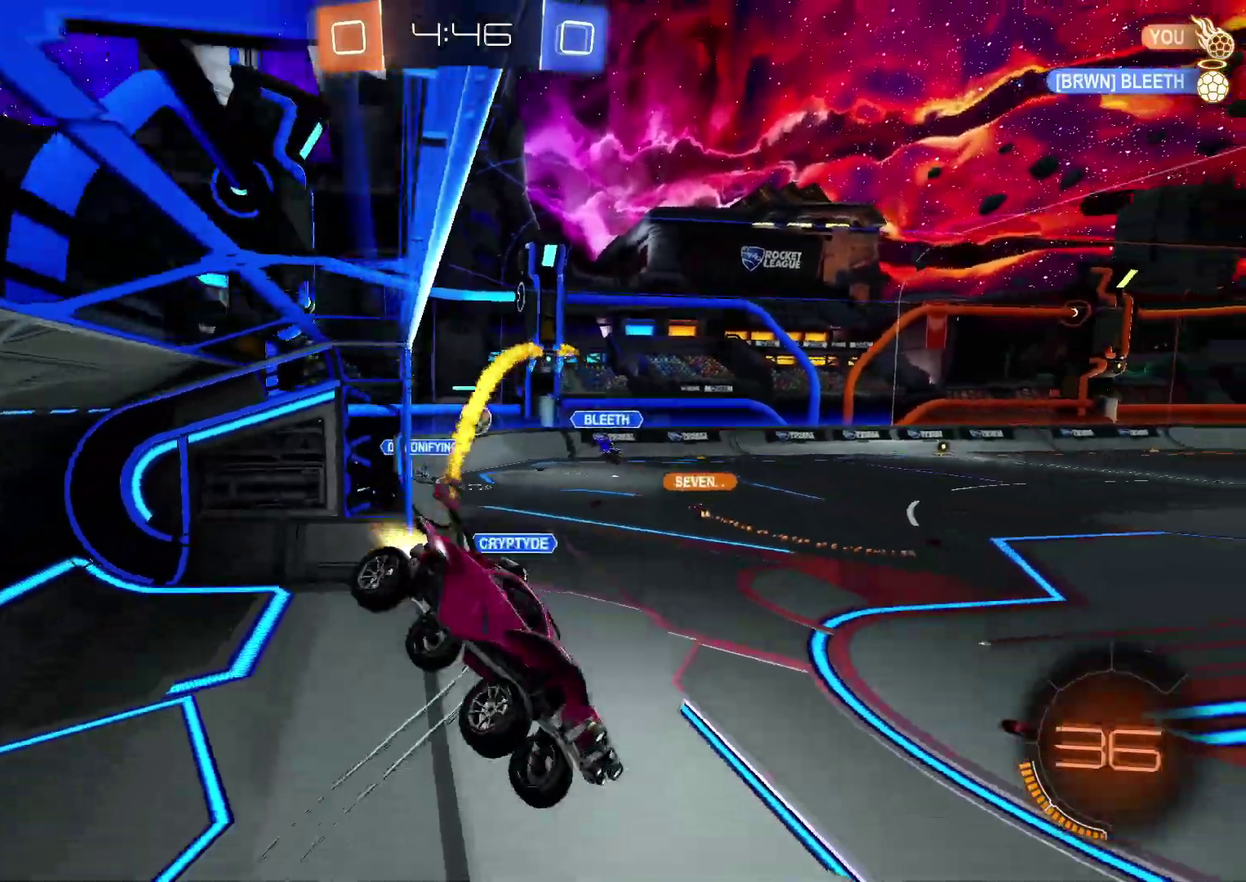
{"buttons": ["R2"], "left_stick": "down-left", "right_stick": "center", "events": [[33, "left_stick", "center"], [100, "left_stick", "left"], [117, "CIRCLE", "up"], [367, "left_stick", "down-left"]]}
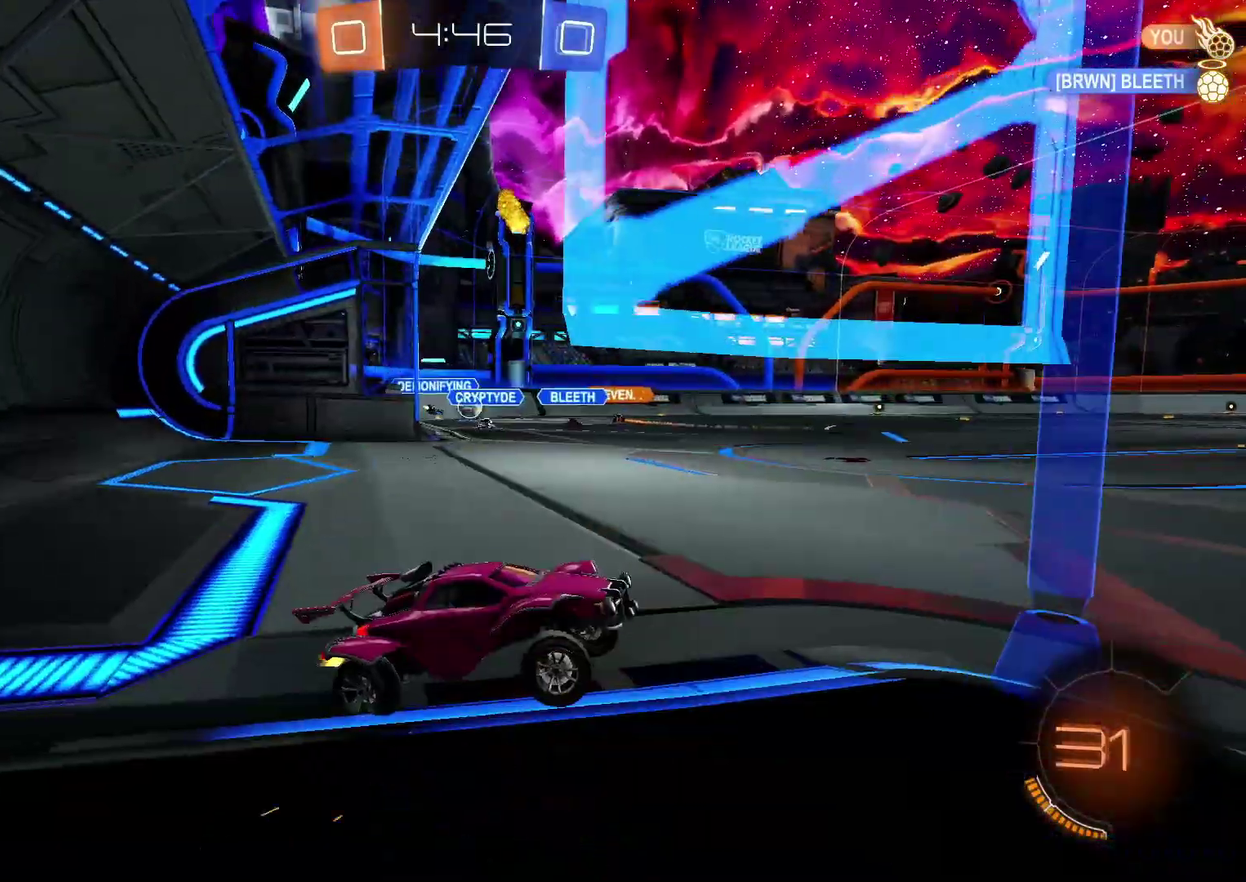
{"buttons": ["R2"], "left_stick": "left", "right_stick": "center", "events": [[167, "left_stick", "left"]]}
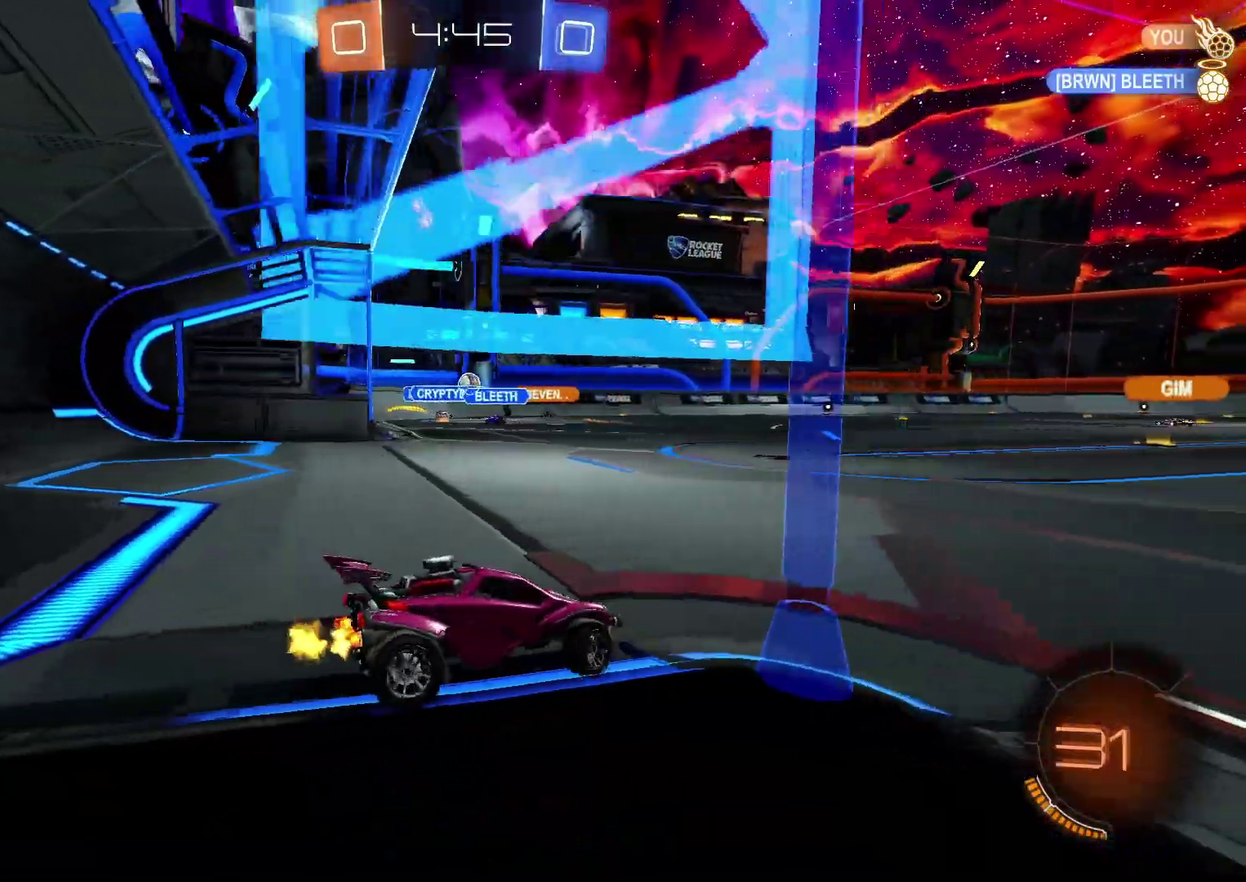
{"buttons": ["R2"], "left_stick": "right", "right_stick": "center", "events": [[67, "left_stick", "center"], [167, "left_stick", "right"]]}
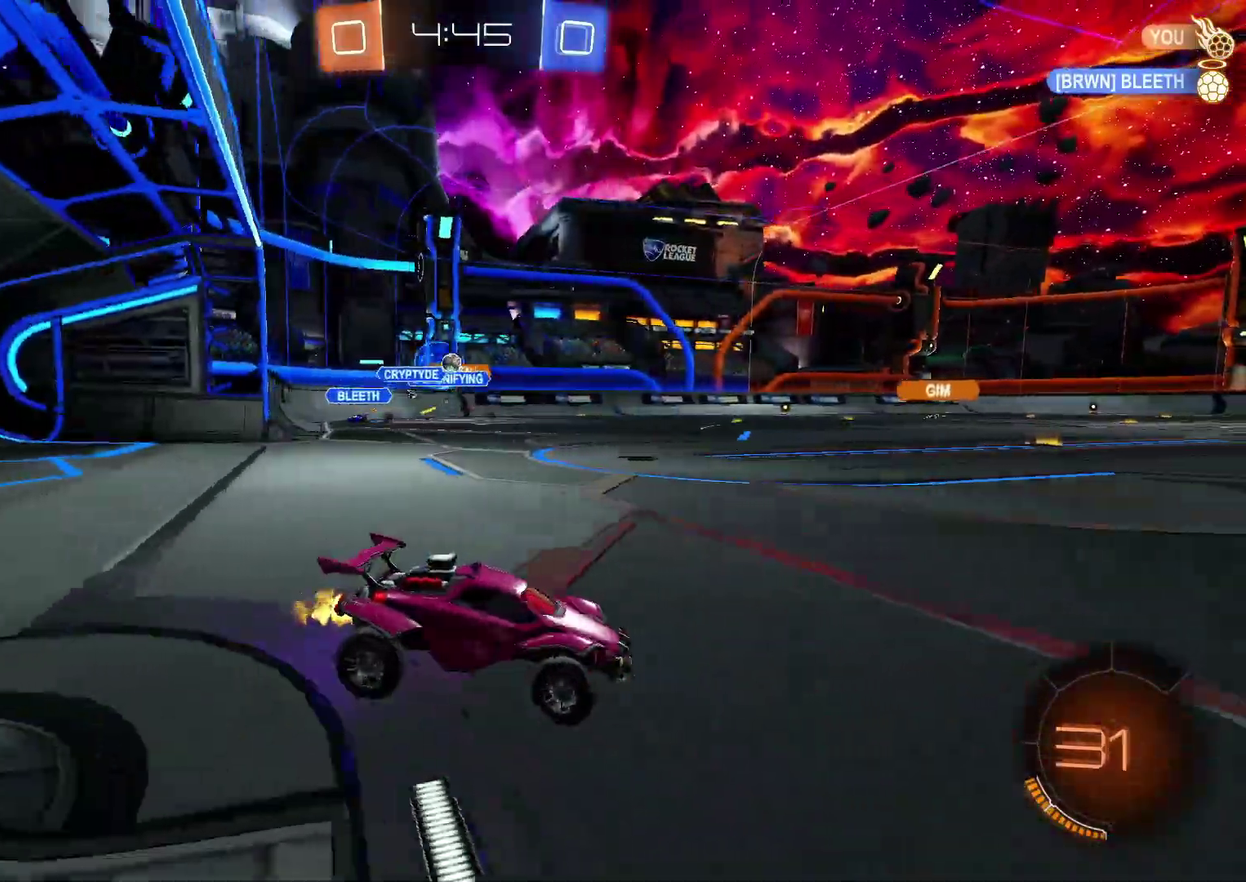
{"buttons": ["CIRCLE", "TRIANGLE", "R2"], "left_stick": "center", "right_stick": "center", "events": [[283, "left_stick", "center"], [350, "CIRCLE", "down"], [417, "TRIANGLE", "down"]]}
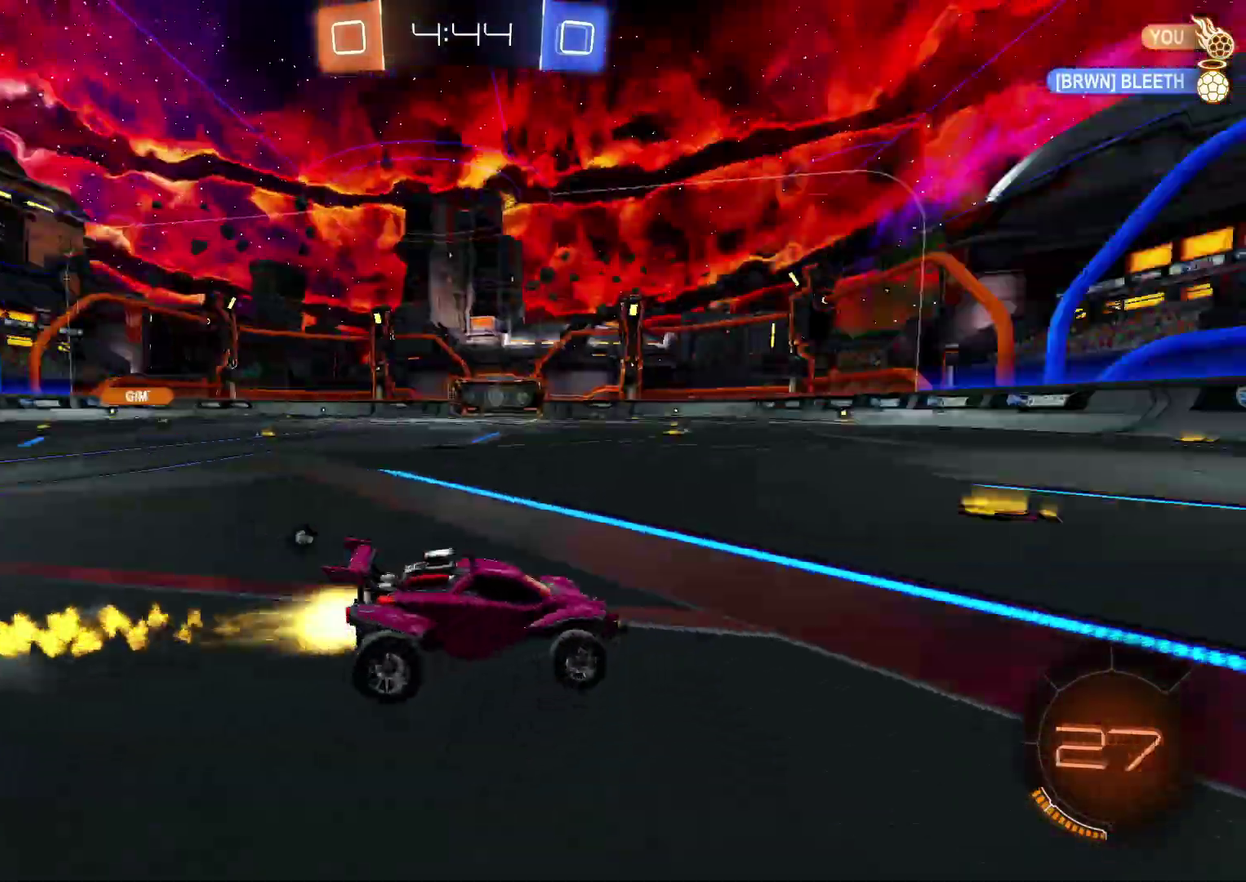
{"buttons": ["CIRCLE", "R2"], "left_stick": "center", "right_stick": "center", "events": [[83, "TRIANGLE", "up"], [300, "TRIANGLE", "down"], [317, "left_stick", "right"], [383, "left_stick", "center"], [483, "TRIANGLE", "up"]]}
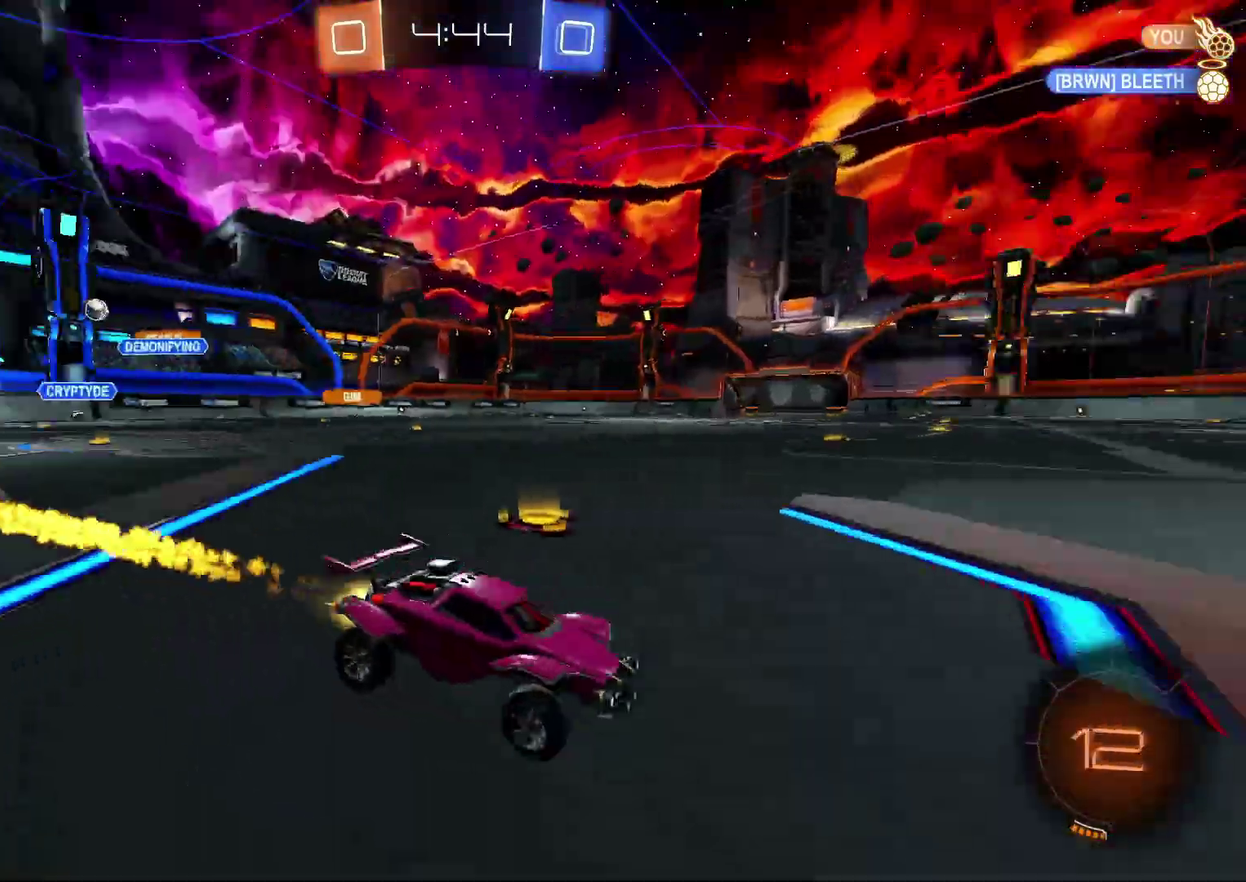
{"buttons": ["R2"], "left_stick": "left", "right_stick": "center", "events": [[283, "CIRCLE", "up"], [300, "left_stick", "left"]]}
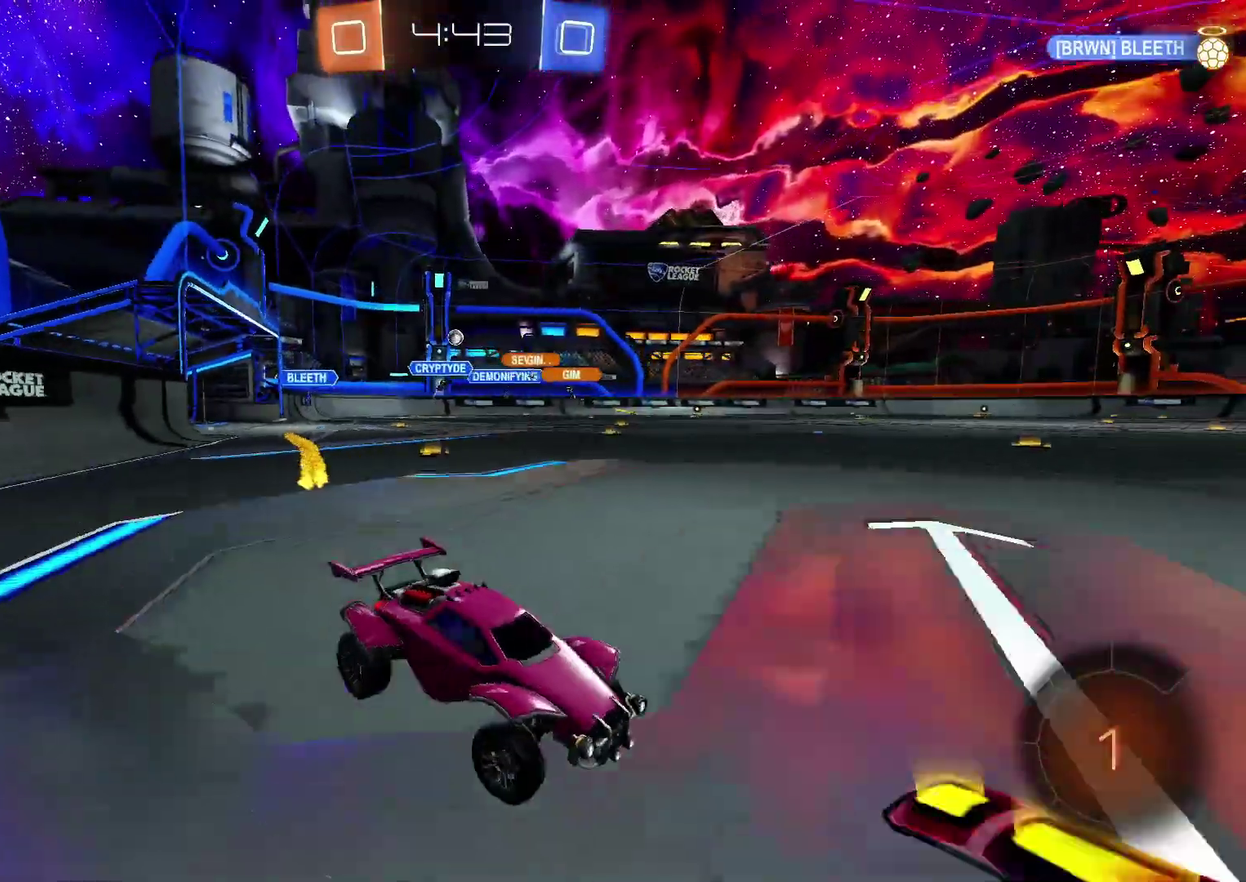
{"buttons": ["CIRCLE", "R2"], "left_stick": "left", "right_stick": "center", "events": [[350, "CIRCLE", "down"]]}
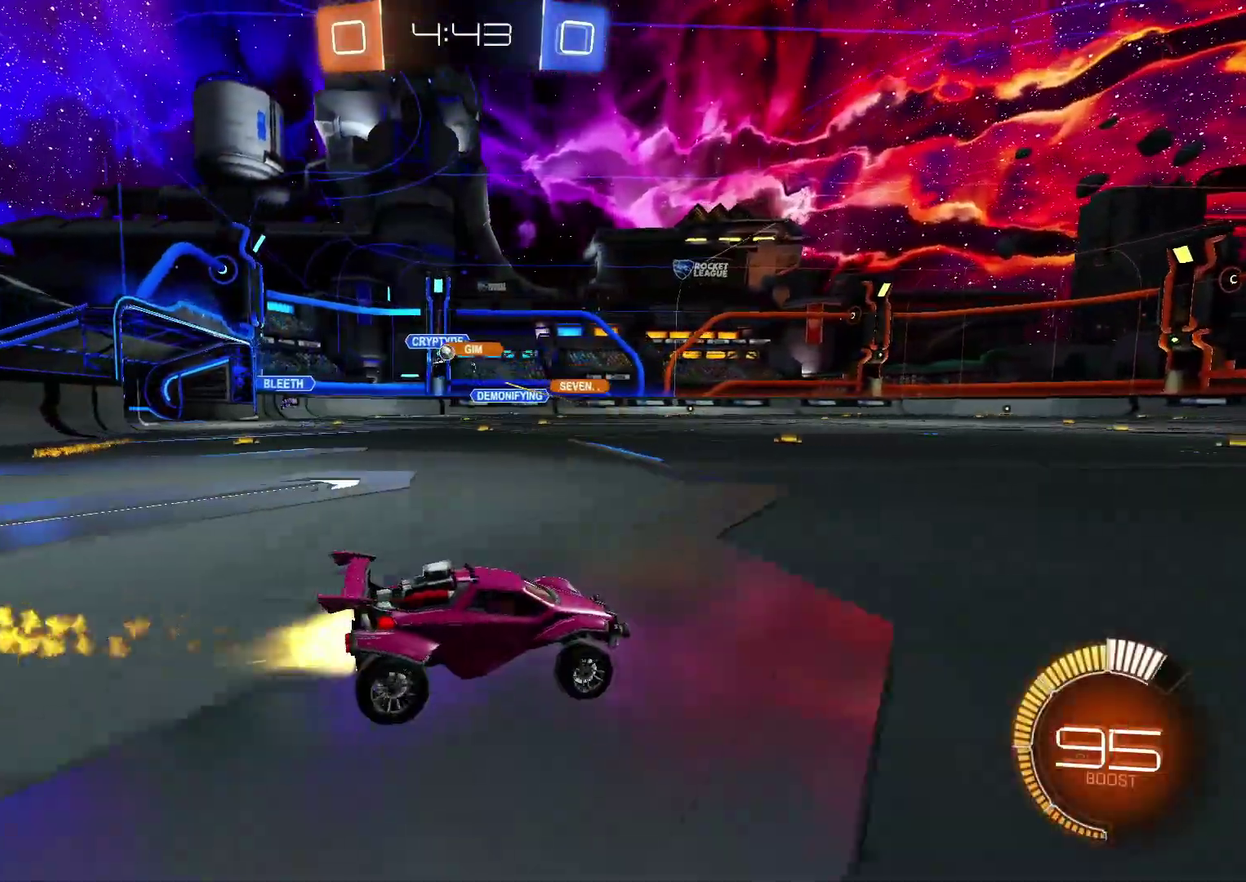
{"buttons": ["R2"], "left_stick": "left", "right_stick": "center", "events": [[100, "left_stick", "center"], [183, "left_stick", "left"], [267, "CIRCLE", "up"]]}
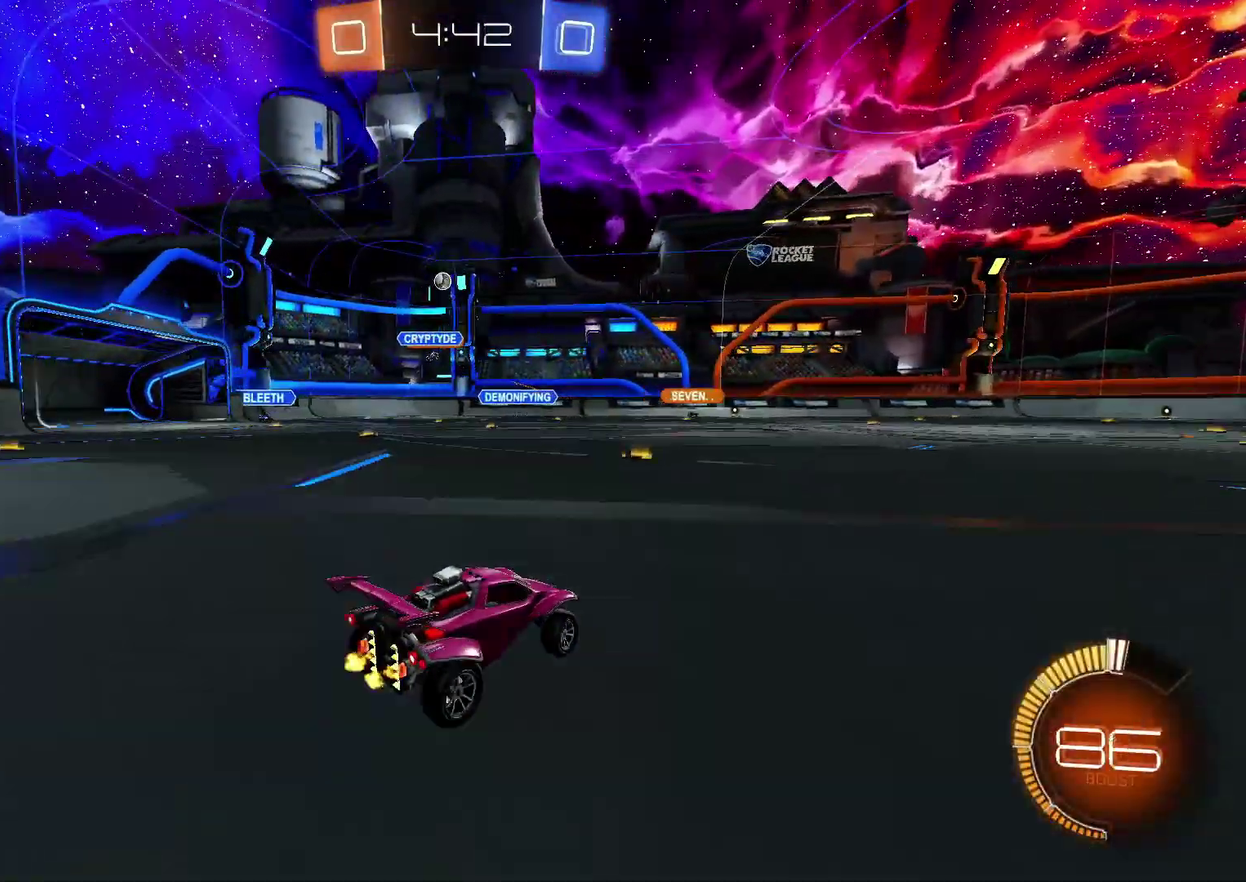
{"buttons": ["CIRCLE", "R2"], "left_stick": "center", "right_stick": "center", "events": [[67, "CIRCLE", "down"], [333, "left_stick", "center"]]}
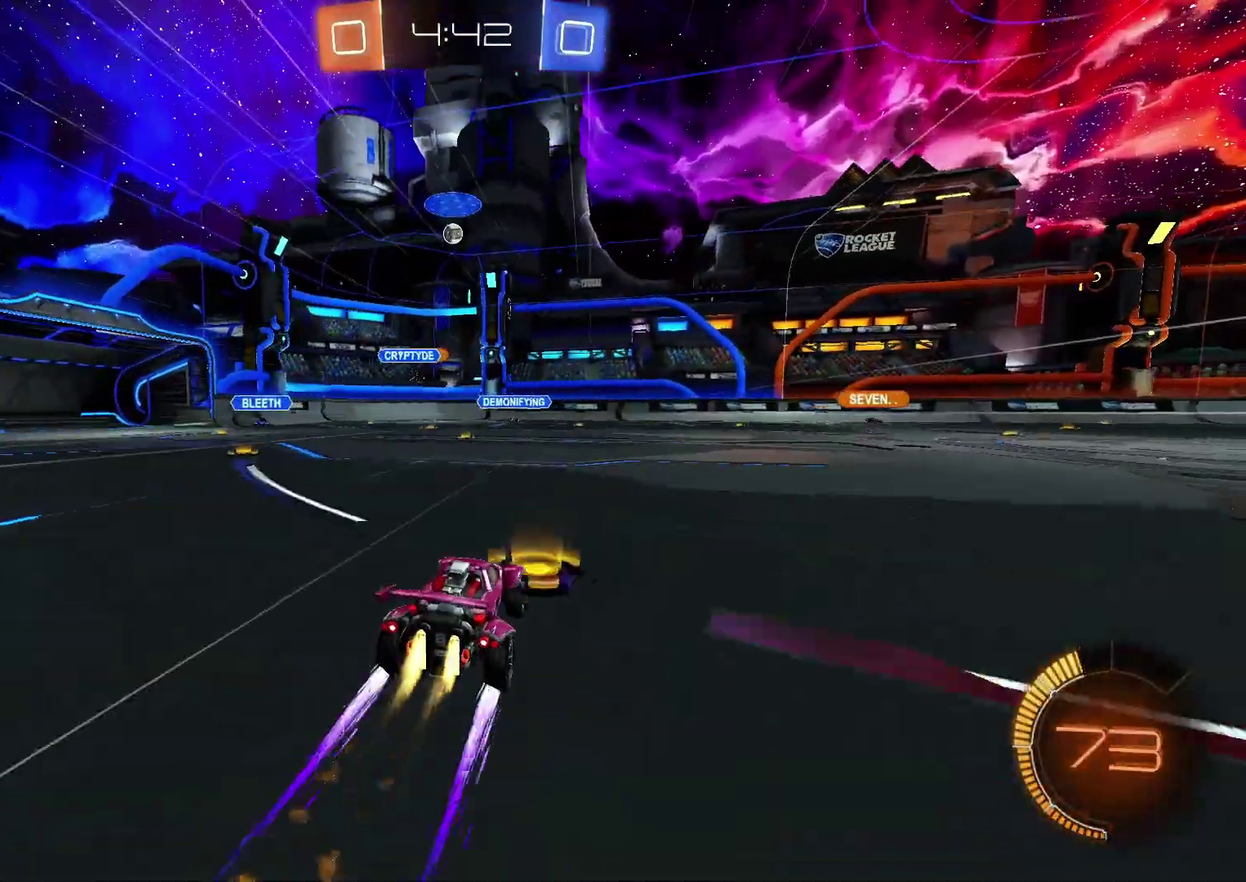
{"buttons": ["R2"], "left_stick": "center", "right_stick": "center", "events": [[67, "CIRCLE", "up"], [67, "left_stick", "right"], [317, "left_stick", "center"], [383, "left_stick", "right"], [483, "left_stick", "center"]]}
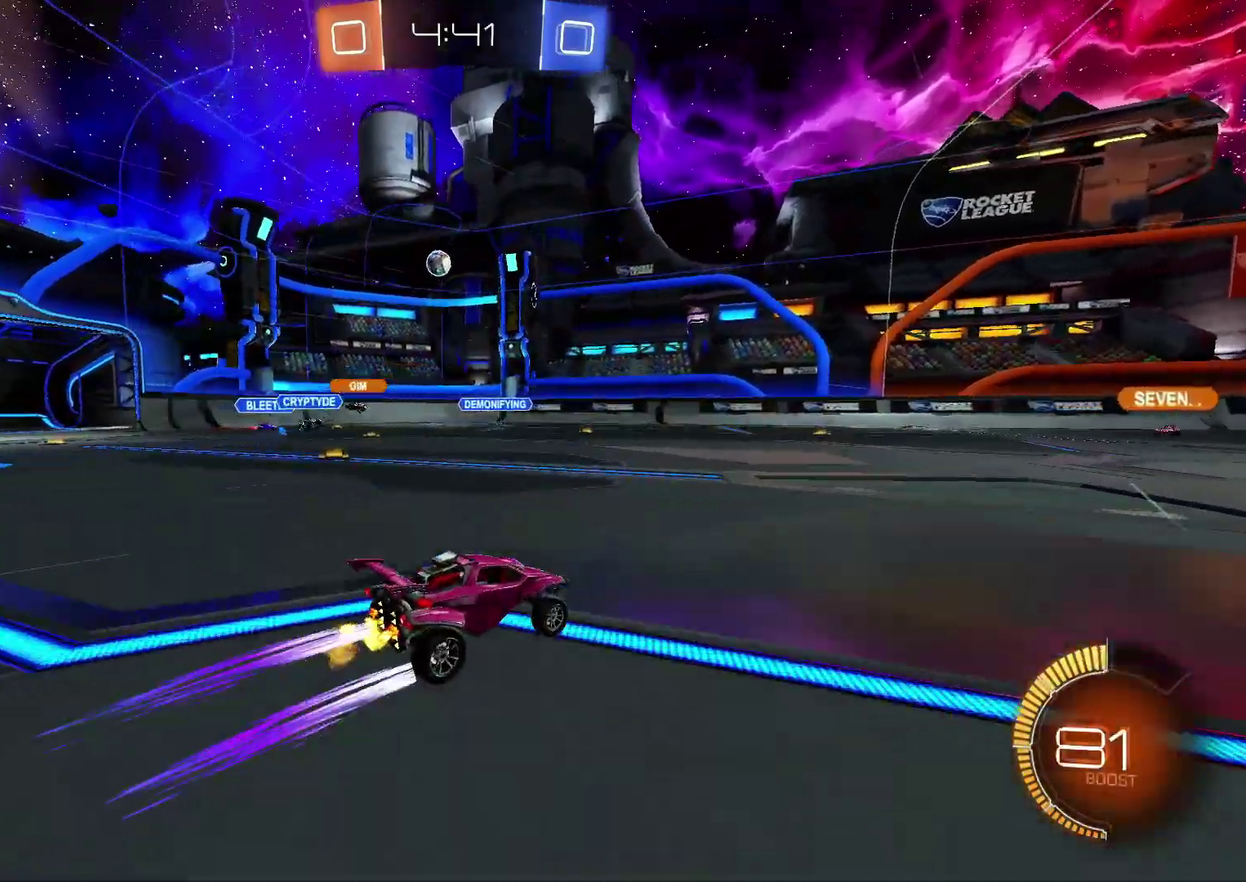
{"buttons": ["R2"], "left_stick": "center", "right_stick": "center", "events": [[233, "left_stick", "right"], [317, "left_stick", "center"]]}
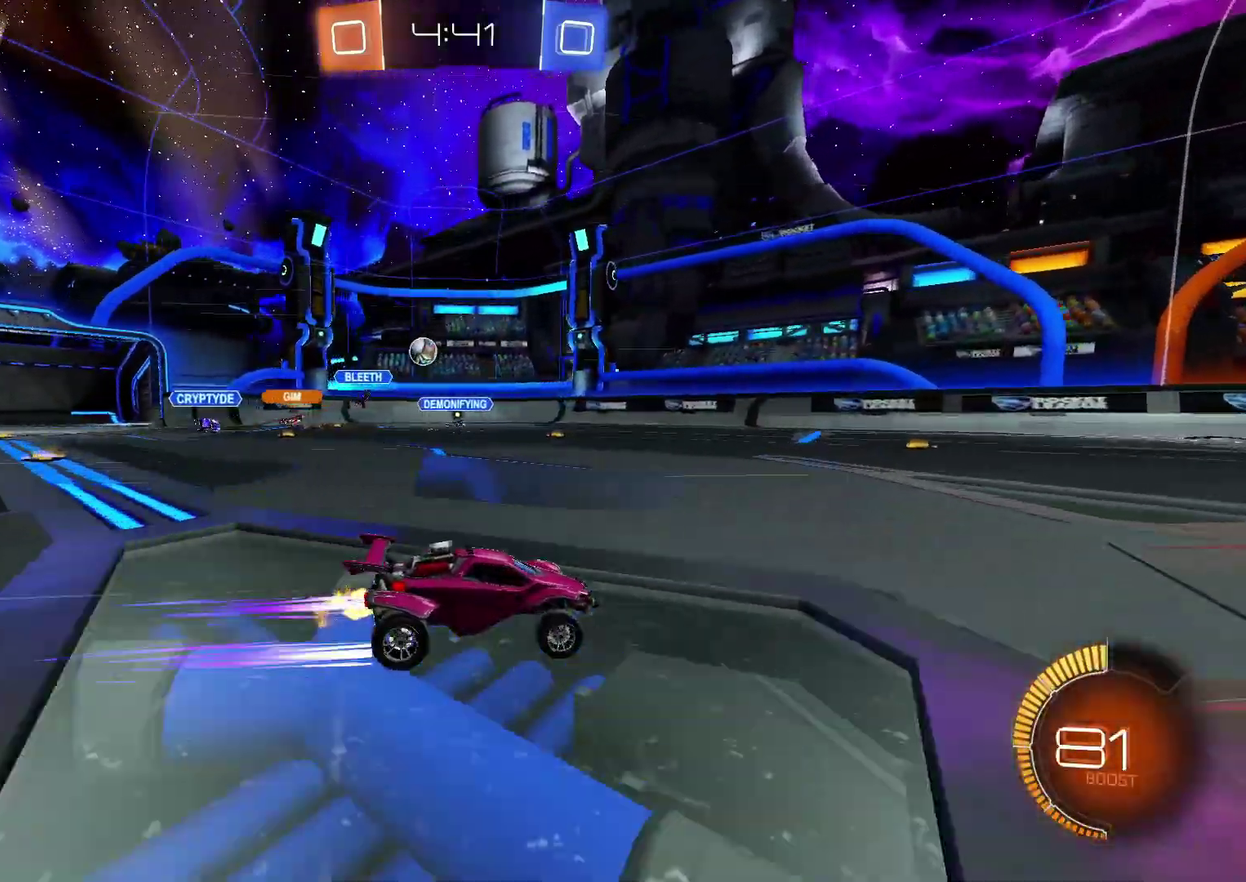
{"buttons": ["R2"], "left_stick": "right", "right_stick": "center", "events": [[300, "left_stick", "right"]]}
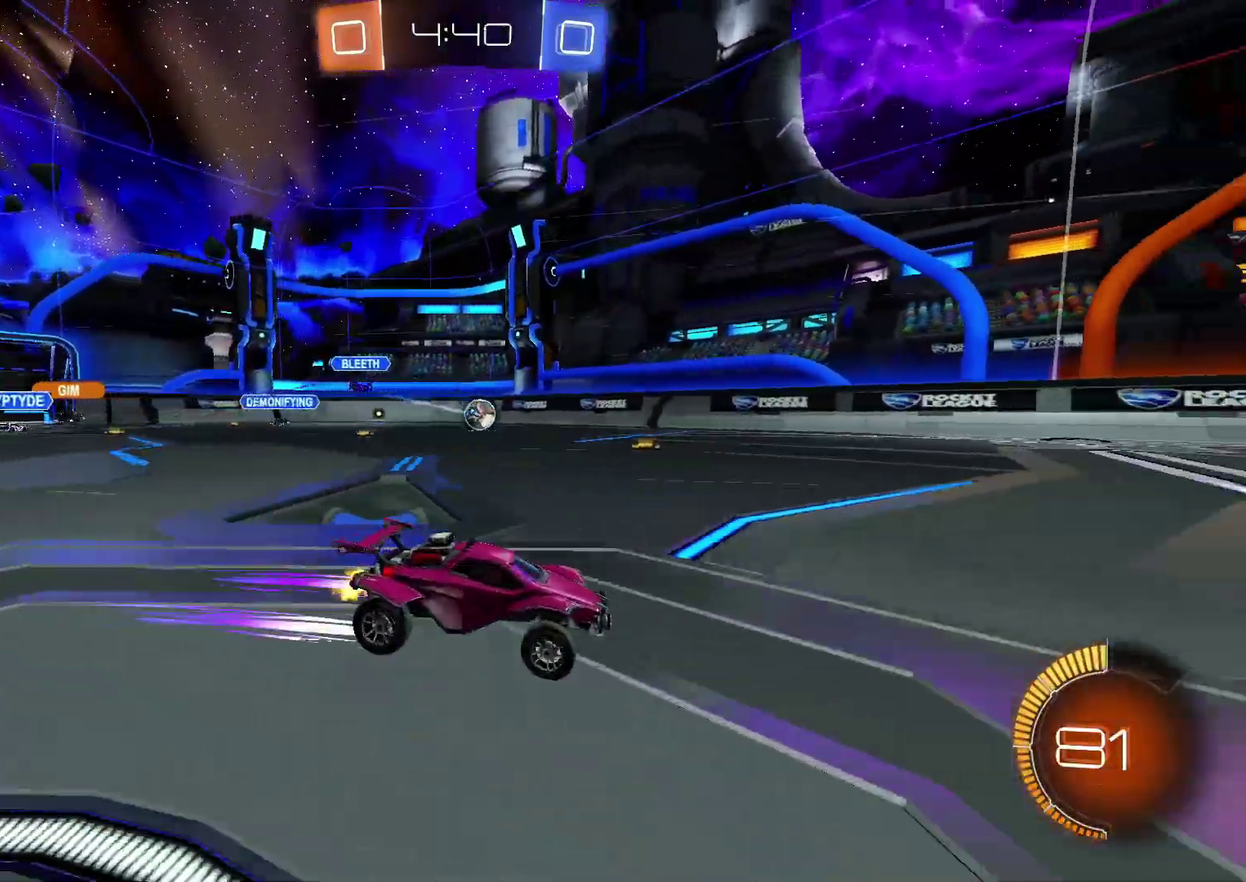
{"buttons": ["R2"], "left_stick": "center", "right_stick": "center", "events": [[117, "left_stick", "center"], [250, "left_stick", "right"], [400, "left_stick", "center"]]}
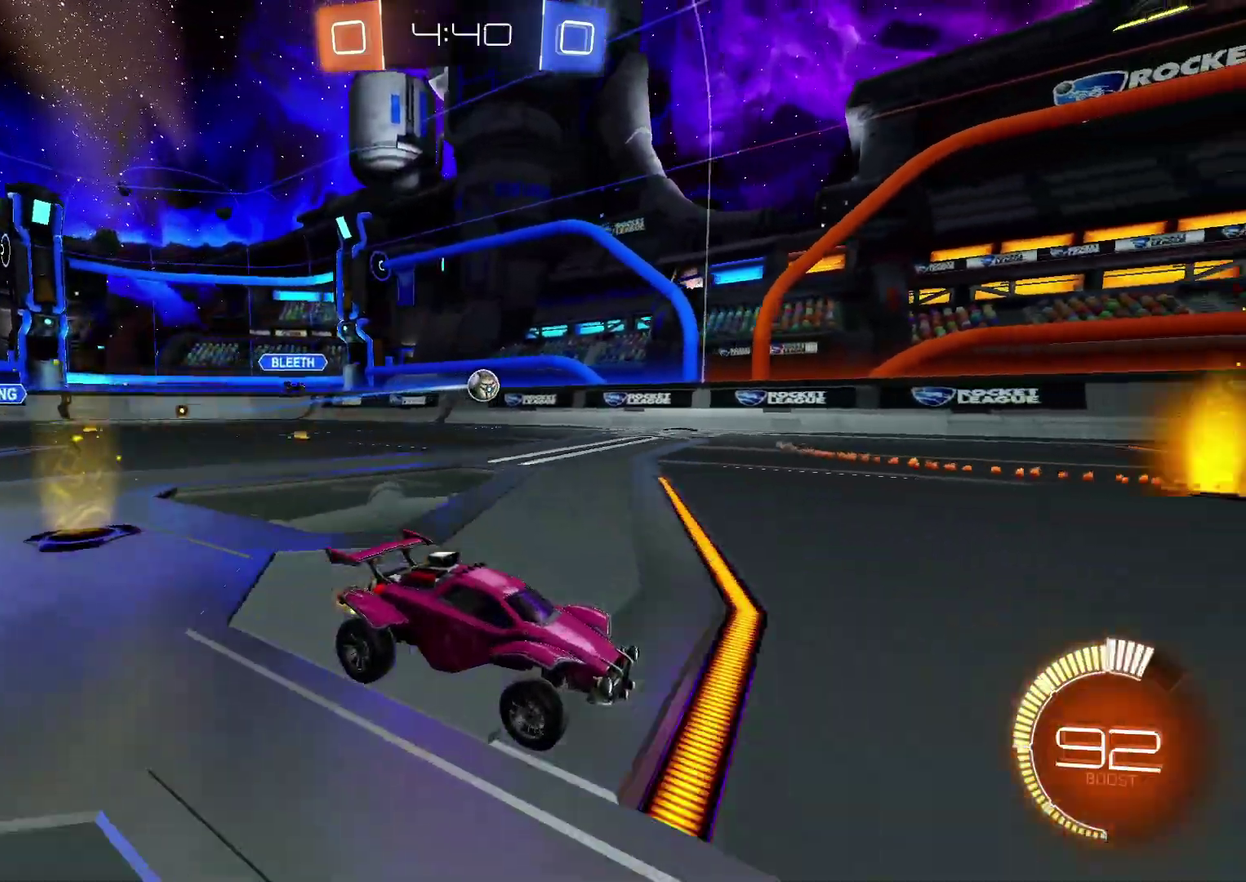
{"buttons": ["R2"], "left_stick": "center", "right_stick": "center", "events": [[250, "left_stick", "right"], [317, "left_stick", "center"]]}
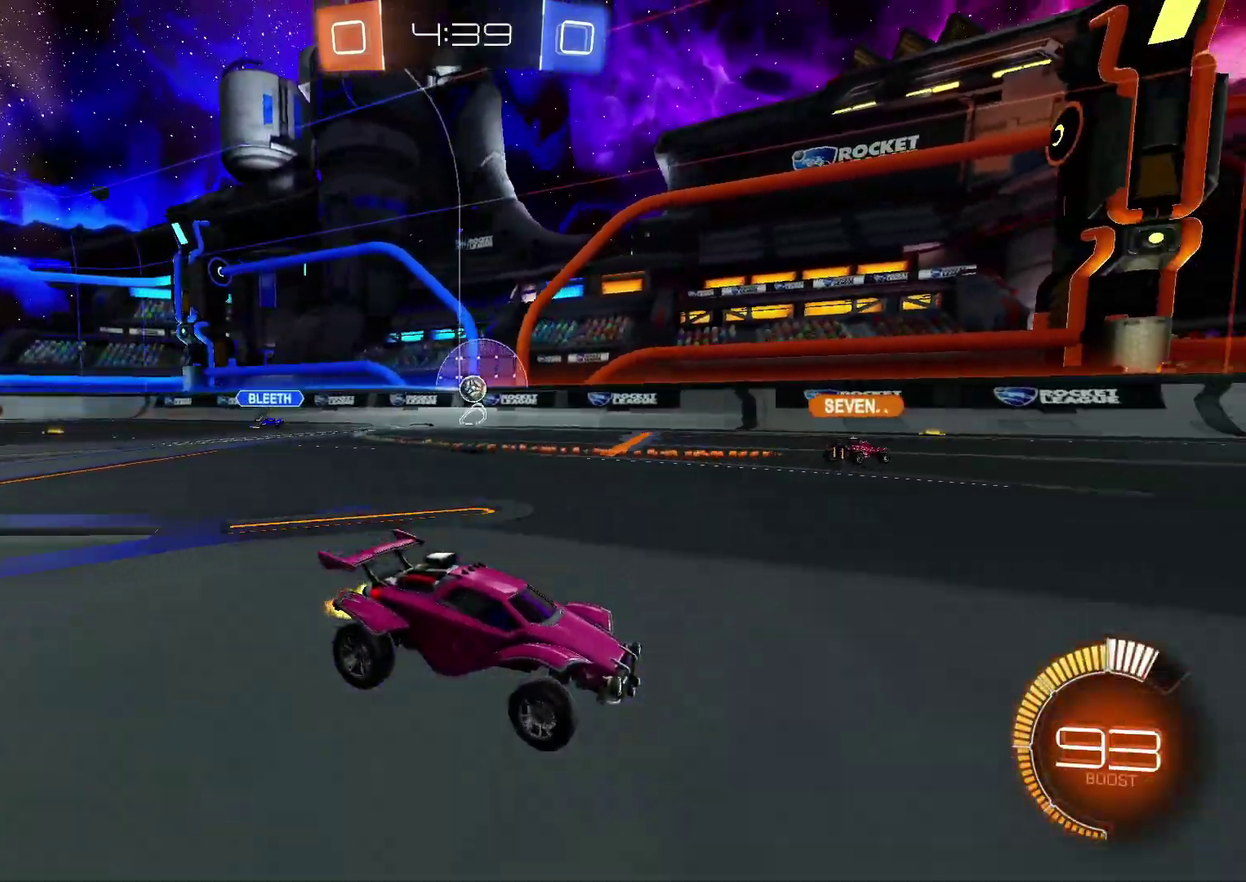
{"buttons": ["R2"], "left_stick": "right", "right_stick": "center", "events": [[200, "left_stick", "right"], [383, "left_stick", "center"], [483, "left_stick", "right"]]}
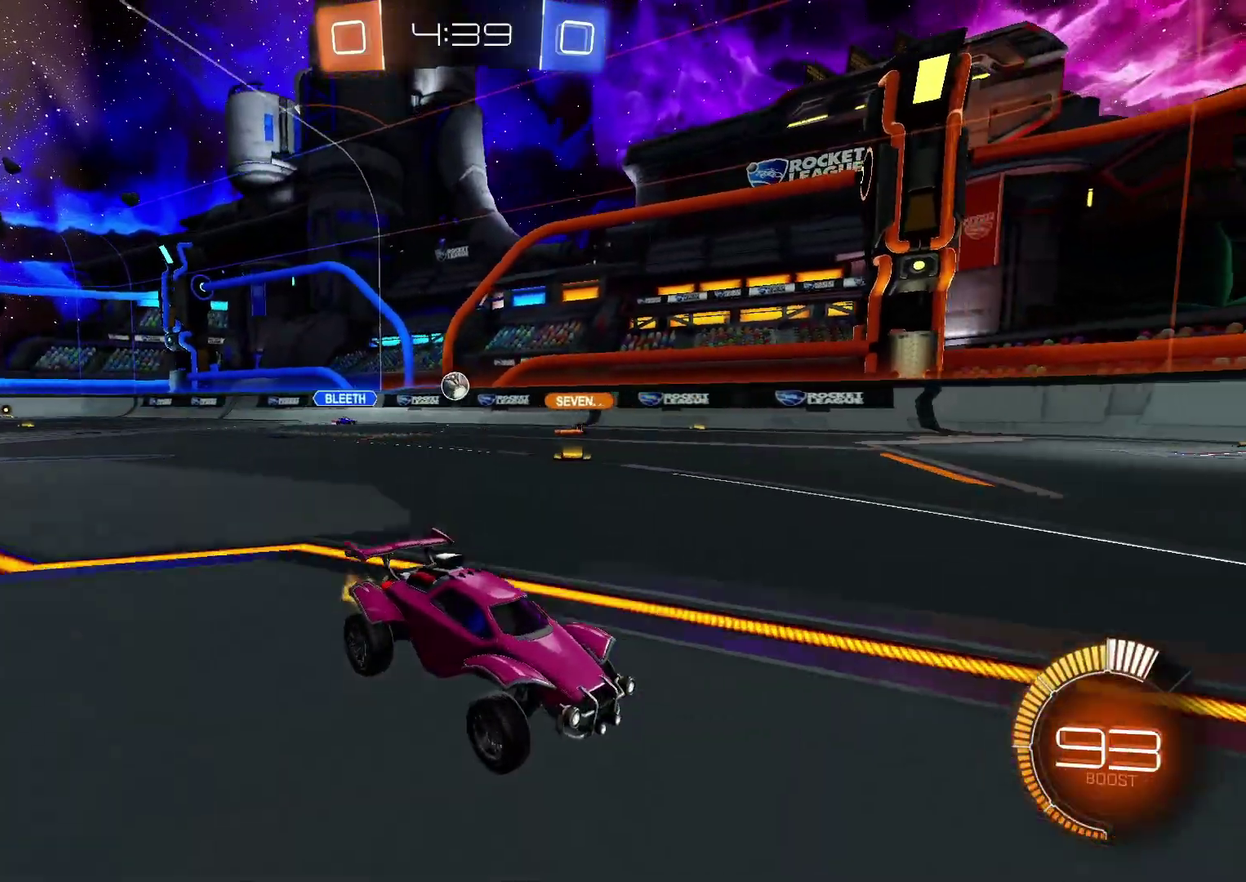
{"buttons": ["R2"], "left_stick": "left", "right_stick": "center", "events": [[133, "left_stick", "center"], [383, "left_stick", "left"]]}
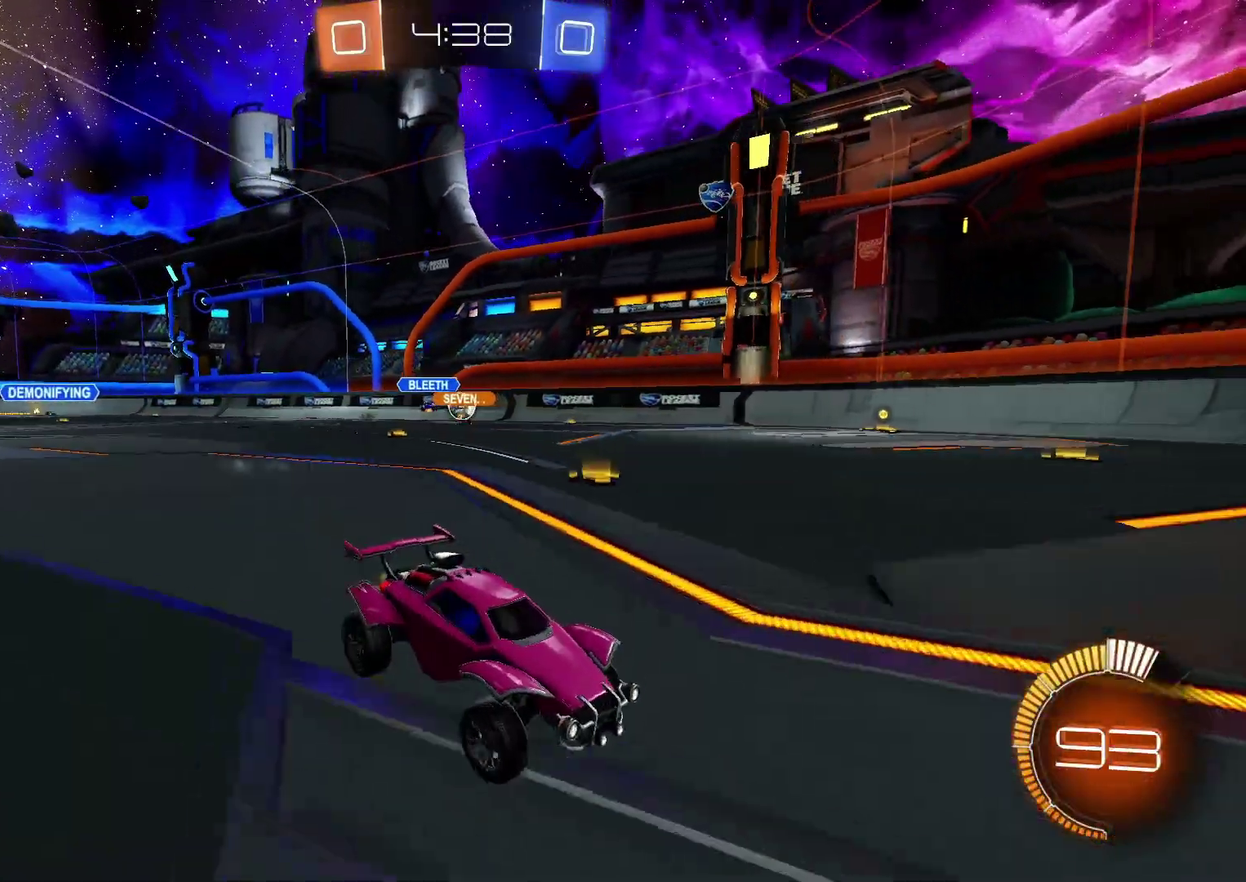
{"buttons": ["R2"], "left_stick": "center", "right_stick": "center", "events": [[383, "left_stick", "center"]]}
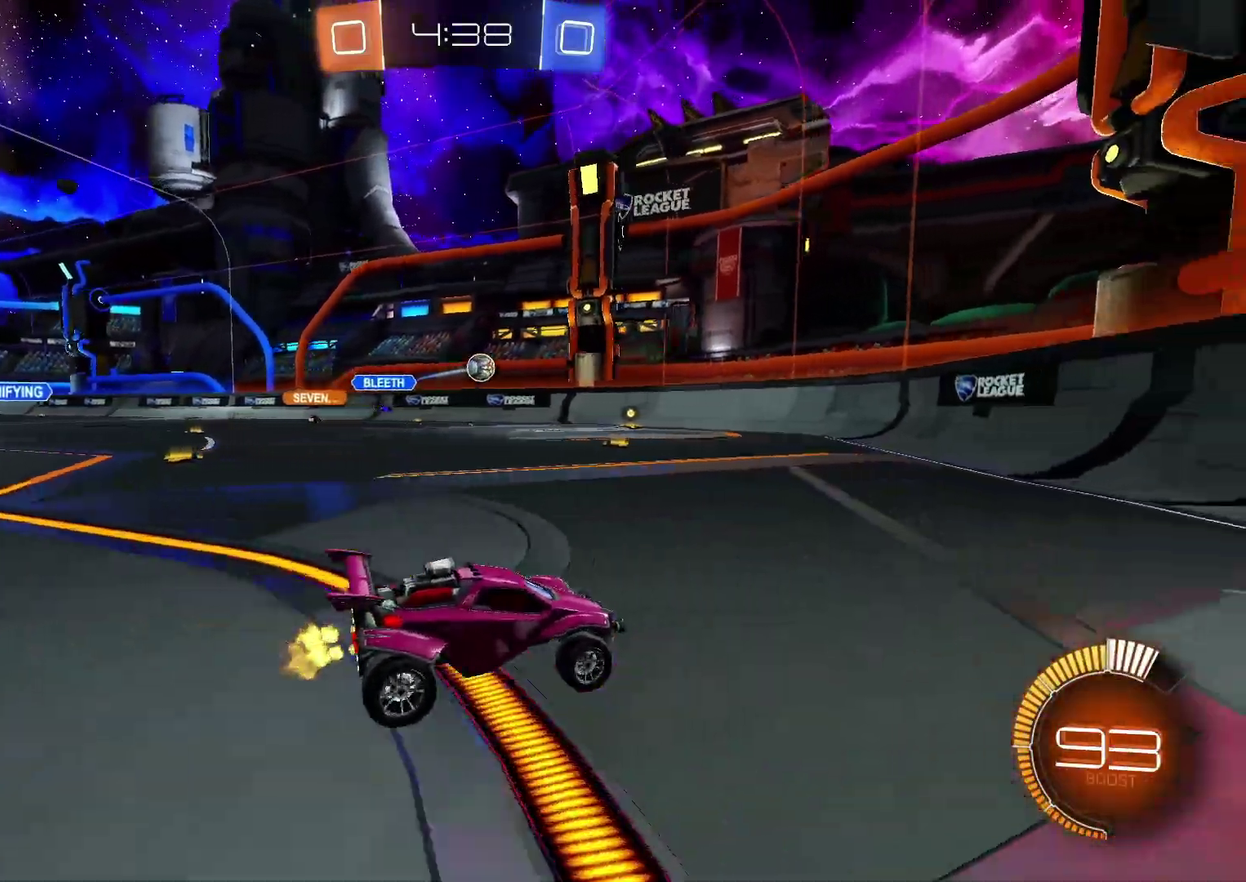
{"buttons": [], "left_stick": "left", "right_stick": "center", "events": [[17, "left_stick", "right"], [33, "L2", "down"], [50, "R2", "up"], [67, "left_stick", "up-right"], [133, "left_stick", "center"], [200, "left_stick", "left"], [367, "L2", "up"], [367, "left_stick", "down-left"], [467, "left_stick", "left"]]}
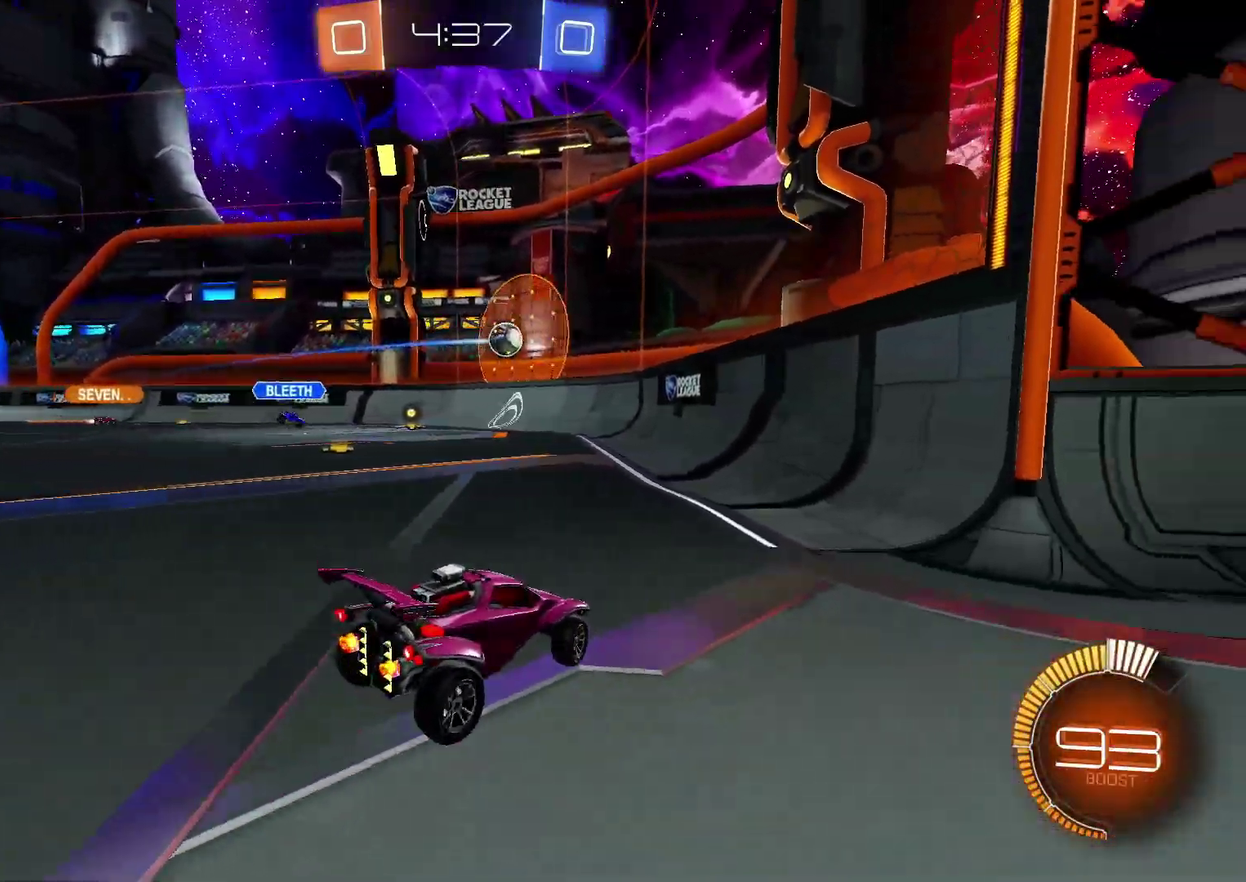
{"buttons": ["R2"], "left_stick": "left", "right_stick": "center", "events": [[67, "R2", "down"], [100, "left_stick", "center"], [217, "left_stick", "left"], [317, "left_stick", "center"], [433, "left_stick", "left"]]}